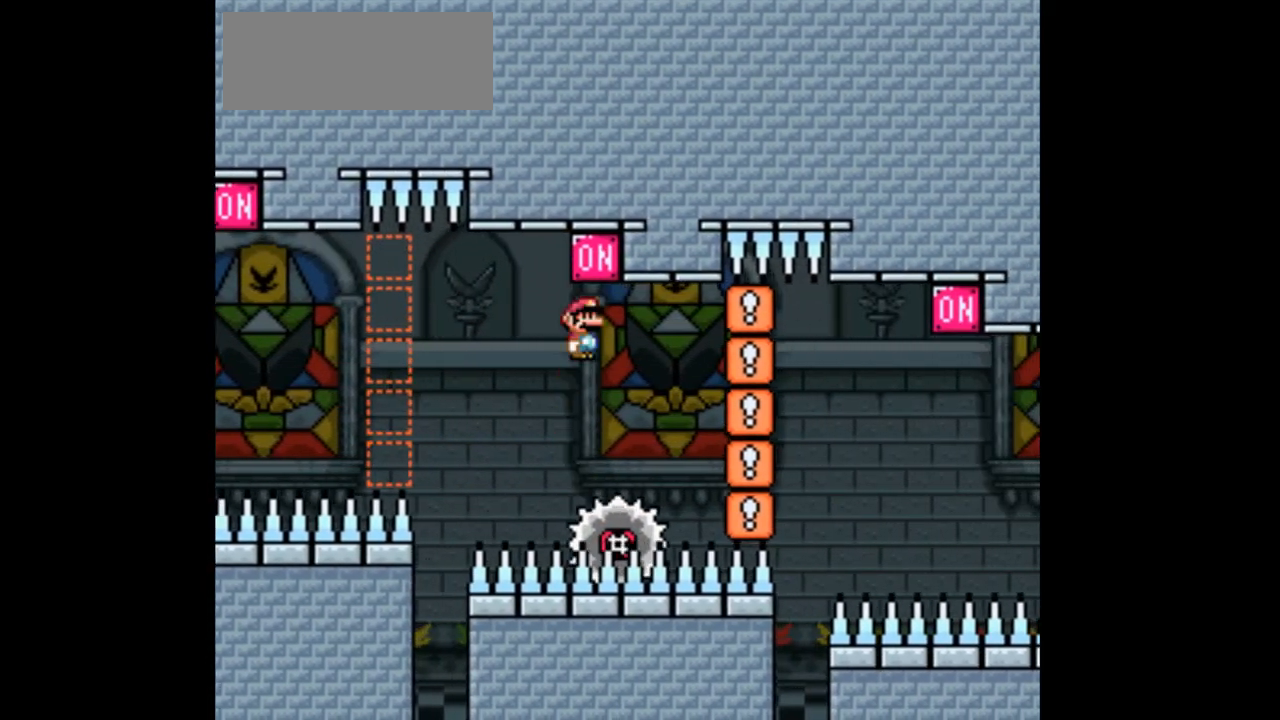
Gameplay with a controller (Nintendo layout); each line is a JSON object with the inputs held at the frame after it (dt_ms = milliseconds from this image to that frame). "events" lists button and stick changes between this image and that frame as [ms after this image, input, new state], when the widget could be followed in between. Not read: B L3 R1 R3 Y.
{"dt_ms": 1000, "buttons": ["X"]}
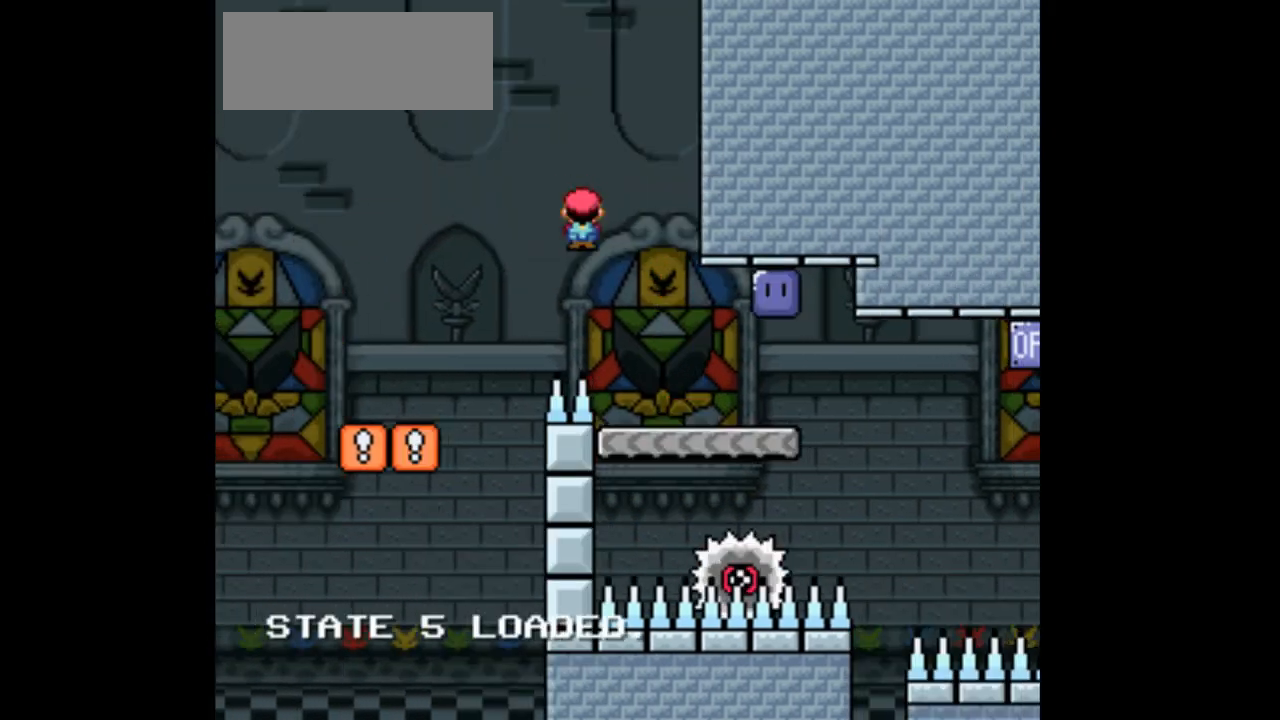
{"dt_ms": 500, "buttons": ["X"], "events": [[300, "DPAD_LEFT", "down"], [433, "DPAD_LEFT", "up"]]}
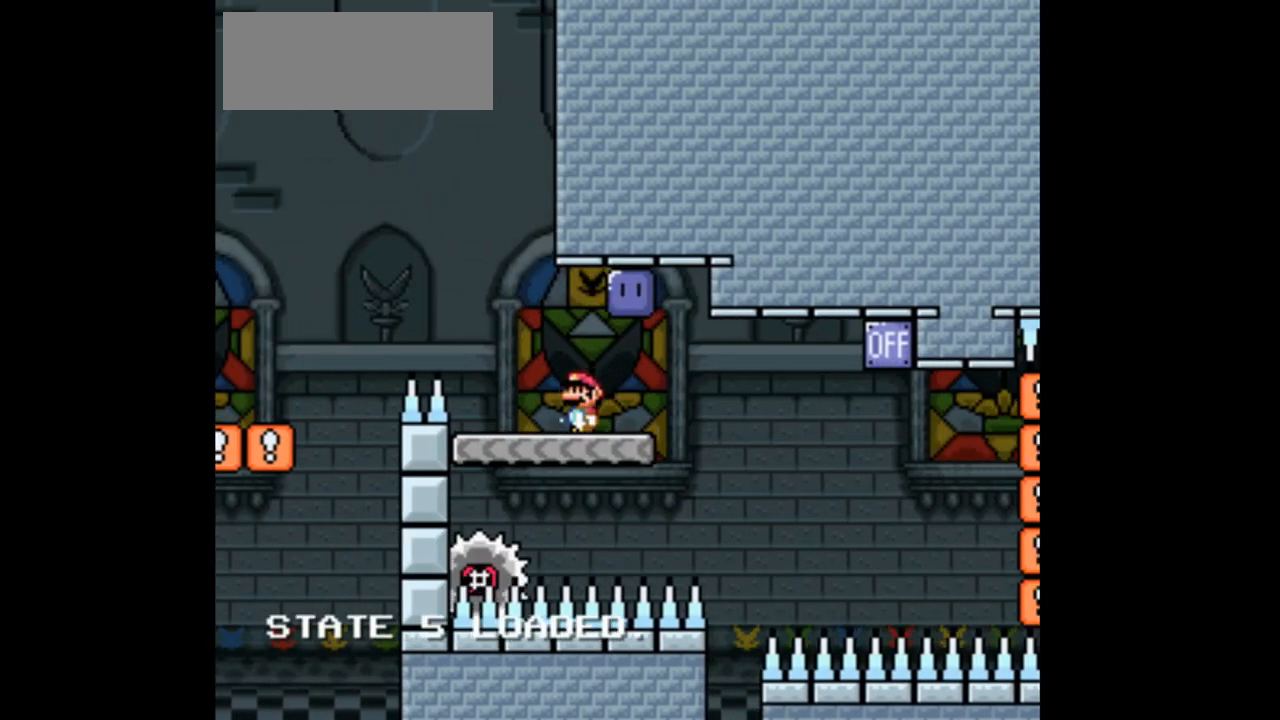
{"dt_ms": 500, "buttons": ["X"], "events": [[67, "DPAD_RIGHT", "down"], [367, "A", "down"], [467, "A", "up"], [467, "DPAD_RIGHT", "up"]]}
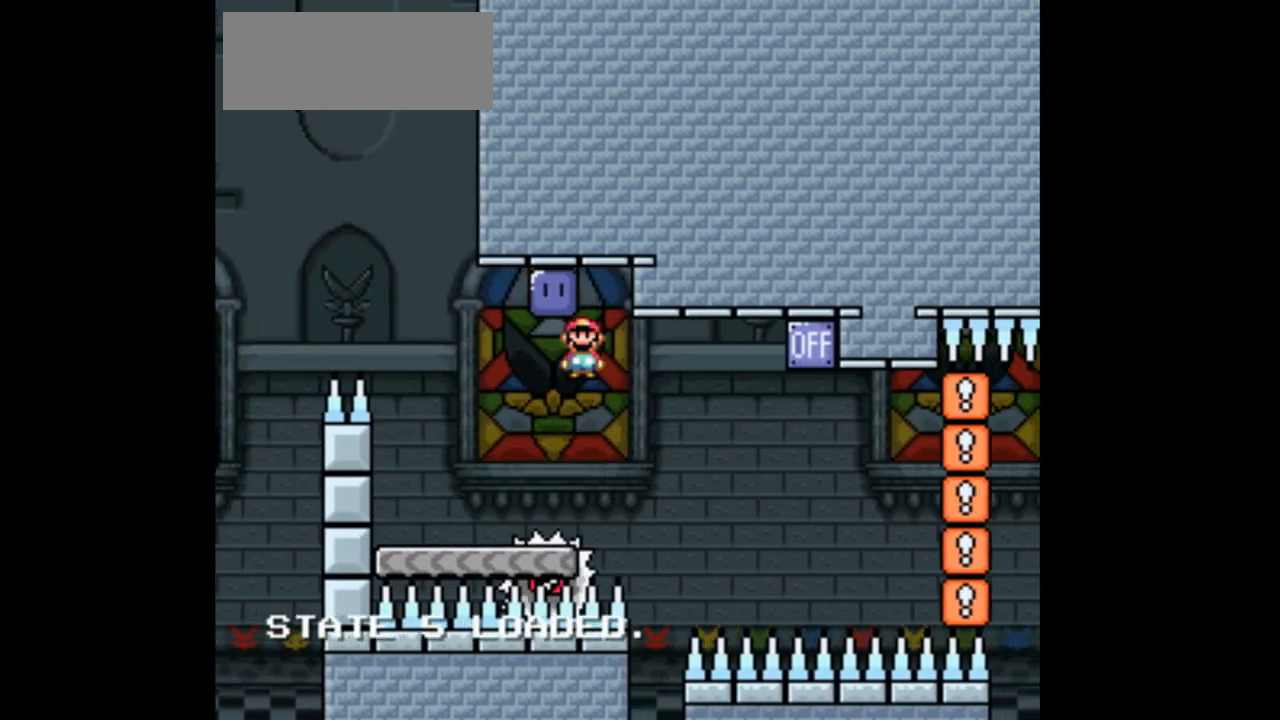
{"dt_ms": 500, "buttons": ["X", "DPAD_RIGHT"], "events": [[133, "DPAD_LEFT", "down"], [200, "DPAD_LEFT", "up"], [300, "DPAD_RIGHT", "down"]]}
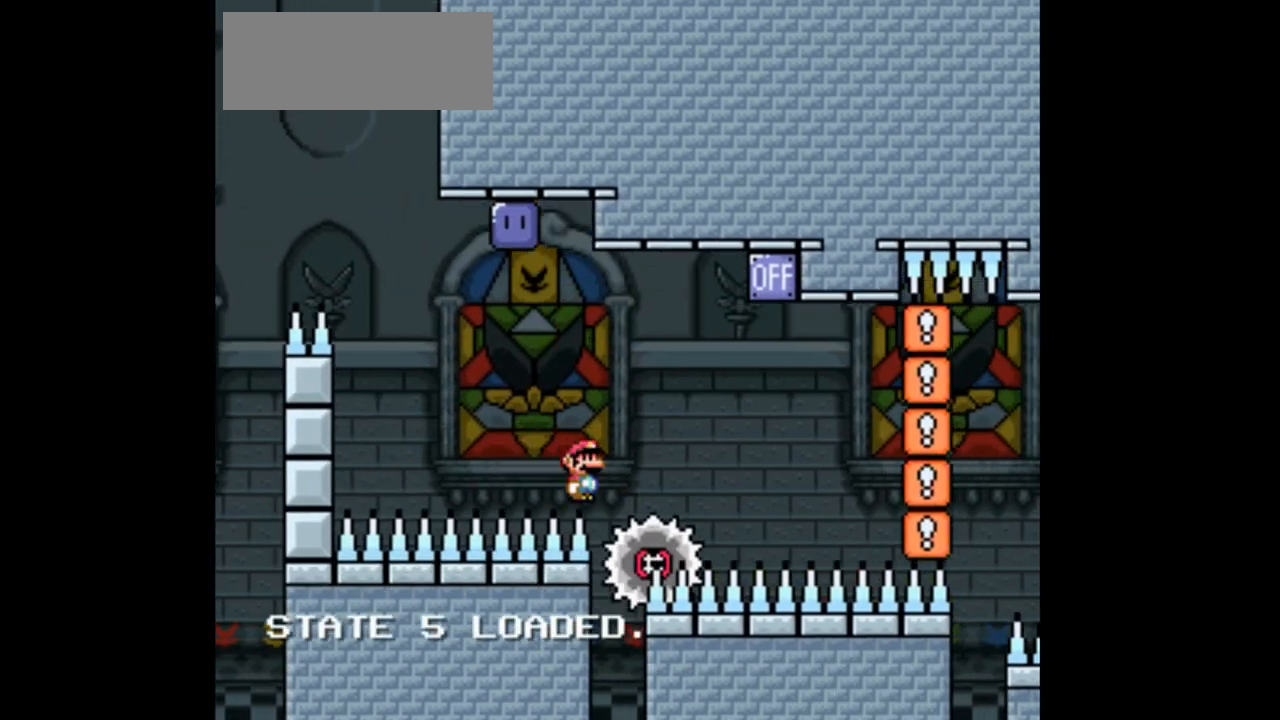
{"dt_ms": 500, "buttons": ["X"], "events": [[167, "A", "down"], [300, "A", "up"], [300, "DPAD_RIGHT", "up"]]}
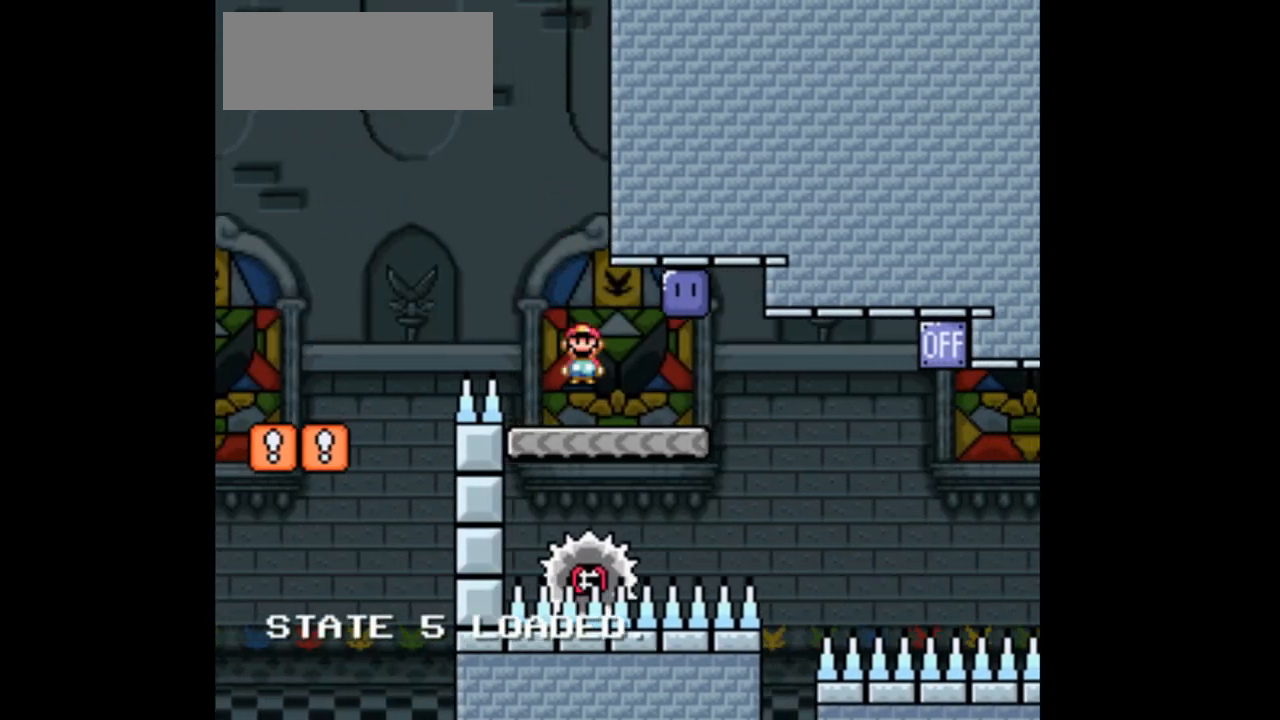
{"dt_ms": 500, "buttons": ["X", "DPAD_RIGHT"], "events": [[200, "DPAD_LEFT", "down"], [333, "DPAD_LEFT", "up"], [467, "DPAD_RIGHT", "down"]]}
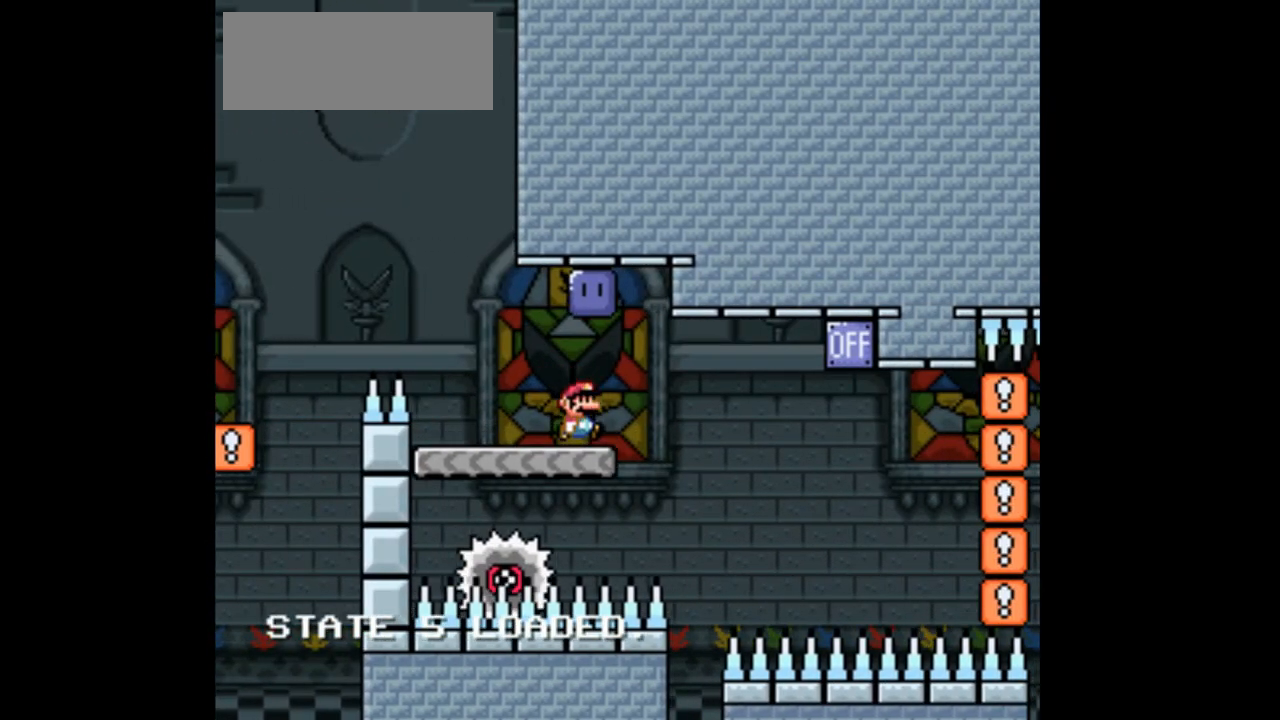
{"dt_ms": 500, "buttons": ["X", "DPAD_LEFT"], "events": [[167, "A", "down"], [267, "A", "up"], [333, "DPAD_RIGHT", "up"], [500, "DPAD_LEFT", "down"]]}